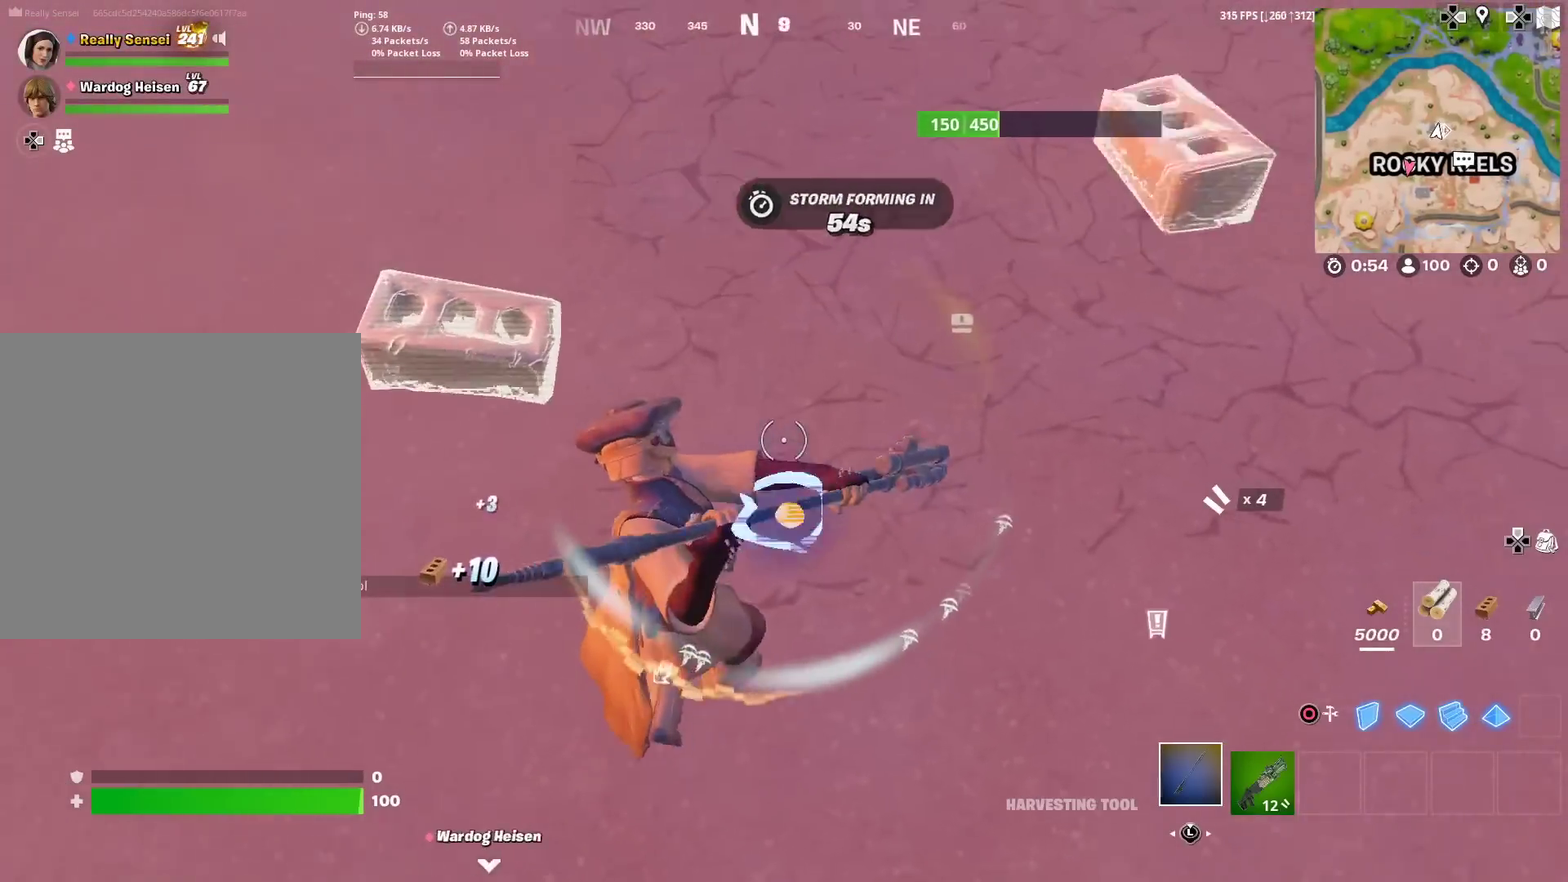
Gameplay with a controller (PlayStation layout); each line is a JSON object with the inputs held at the frame after it (dt_ms = milliseconds from this image to that frame). "events" lists button and stick changes between this image and that frame as [ms after this image, input, new state], when the widget could be followed in between. Not read: TOUCHPAD.
{"dt_ms": 300, "buttons": ["R2"], "left_stick": "up-right", "right_stick": "up-right", "events": [[33, "left_stick", "up-right"], [33, "right_stick", "down"], [200, "right_stick", "up-right"]]}
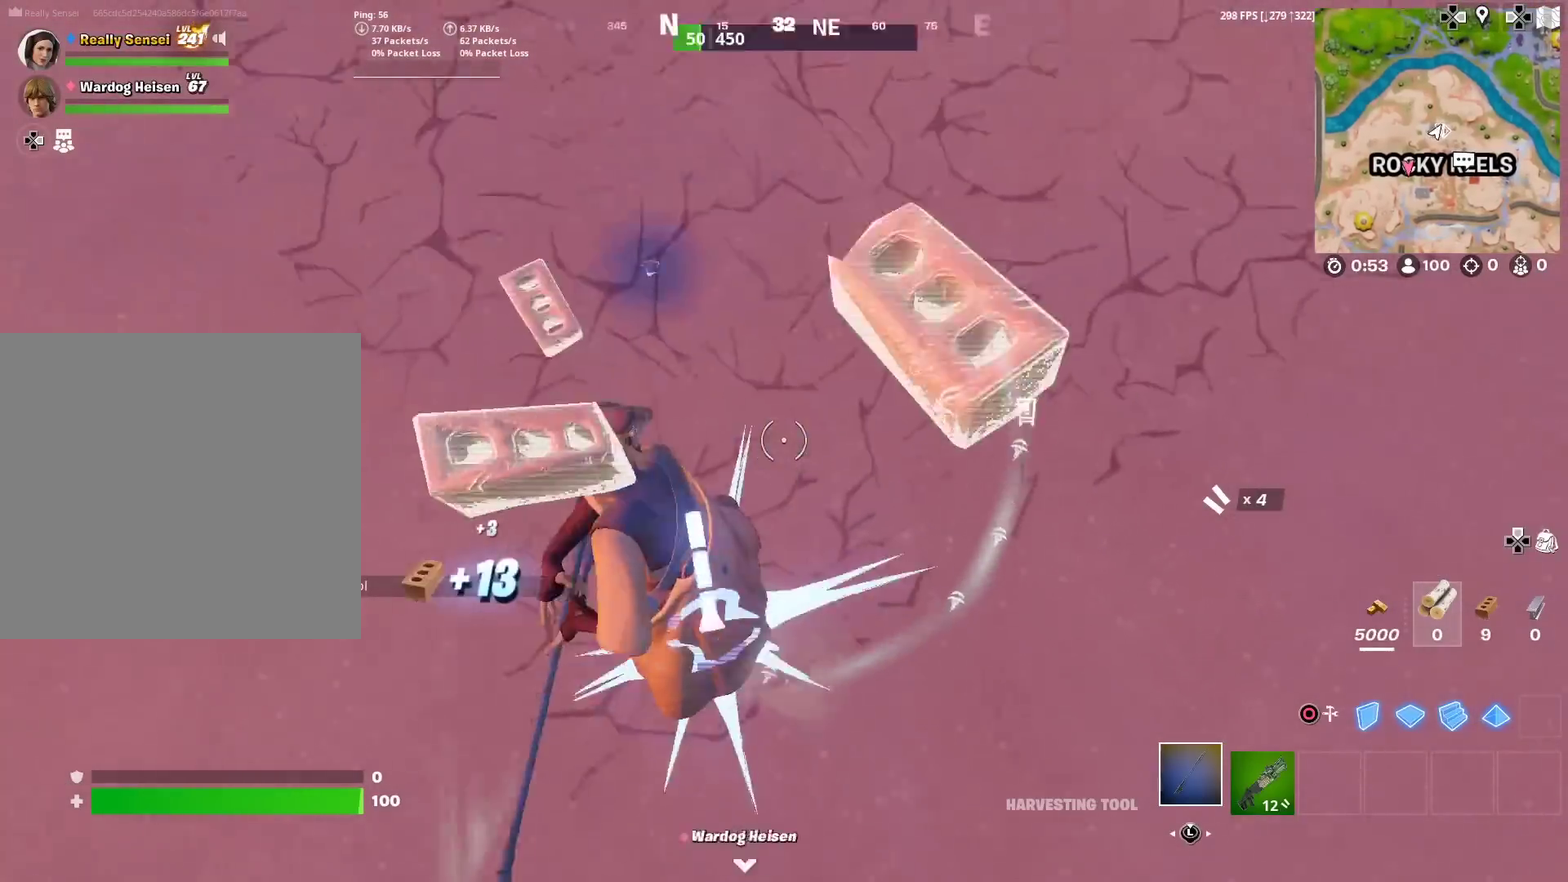
{"dt_ms": 701, "buttons": [], "left_stick": "up-right", "right_stick": "up-right", "events": [[67, "right_stick", "center"], [100, "R2", "up"], [201, "left_stick", "up"], [201, "right_stick", "down-left"], [267, "R2", "down"], [284, "left_stick", "down-left"], [401, "right_stick", "up-left"], [417, "left_stick", "right"], [467, "right_stick", "up"], [534, "right_stick", "up-right"], [551, "R2", "up"], [568, "left_stick", "up-right"]]}
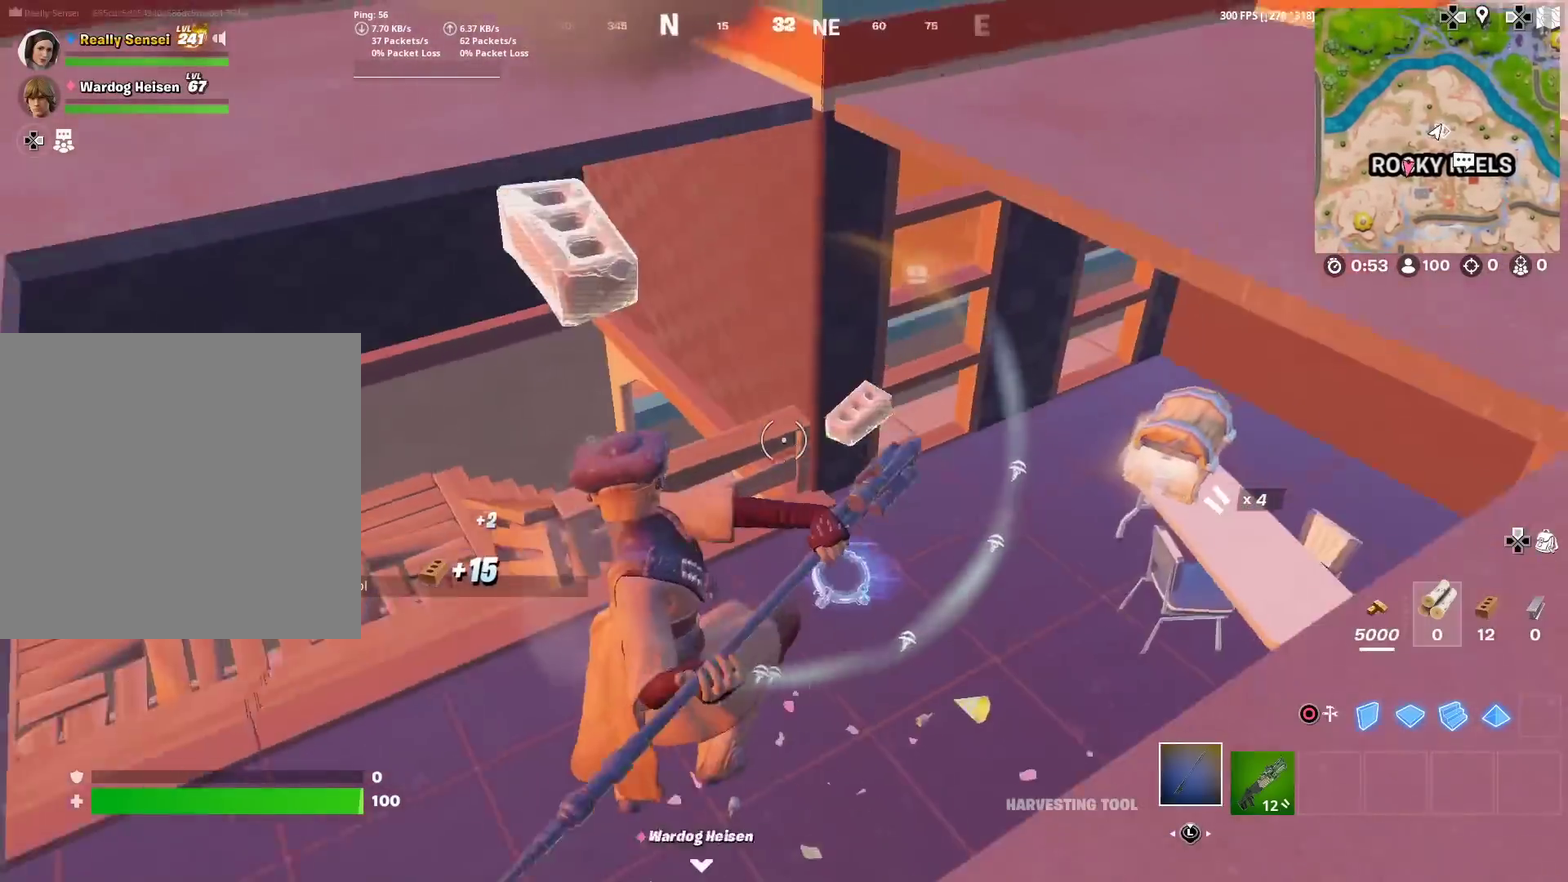
{"dt_ms": 300, "buttons": [], "left_stick": "up-right", "right_stick": "up-right", "events": [[17, "right_stick", "center"], [200, "right_stick", "up-right"]]}
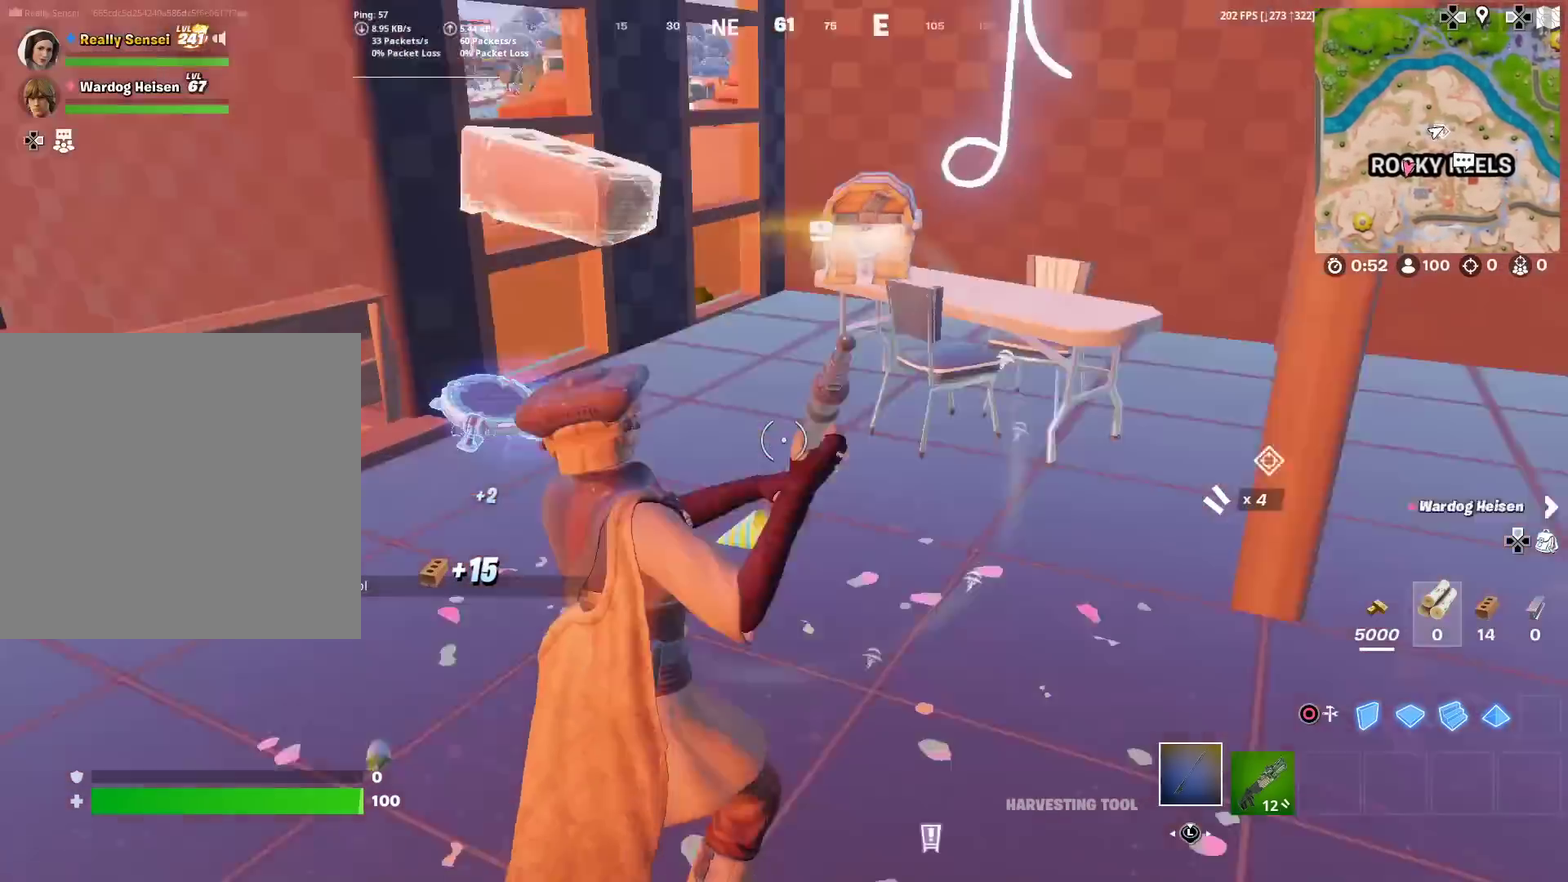
{"dt_ms": 601, "buttons": ["R2"], "left_stick": "right", "right_stick": "center", "events": [[50, "right_stick", "center"], [150, "right_stick", "right"], [184, "R2", "down"], [234, "right_stick", "center"], [267, "left_stick", "up"], [284, "R2", "up"], [317, "left_stick", "up-left"], [401, "R2", "down"], [434, "left_stick", "left"], [484, "R2", "up"], [534, "left_stick", "down-right"], [568, "R2", "down"], [584, "left_stick", "right"]]}
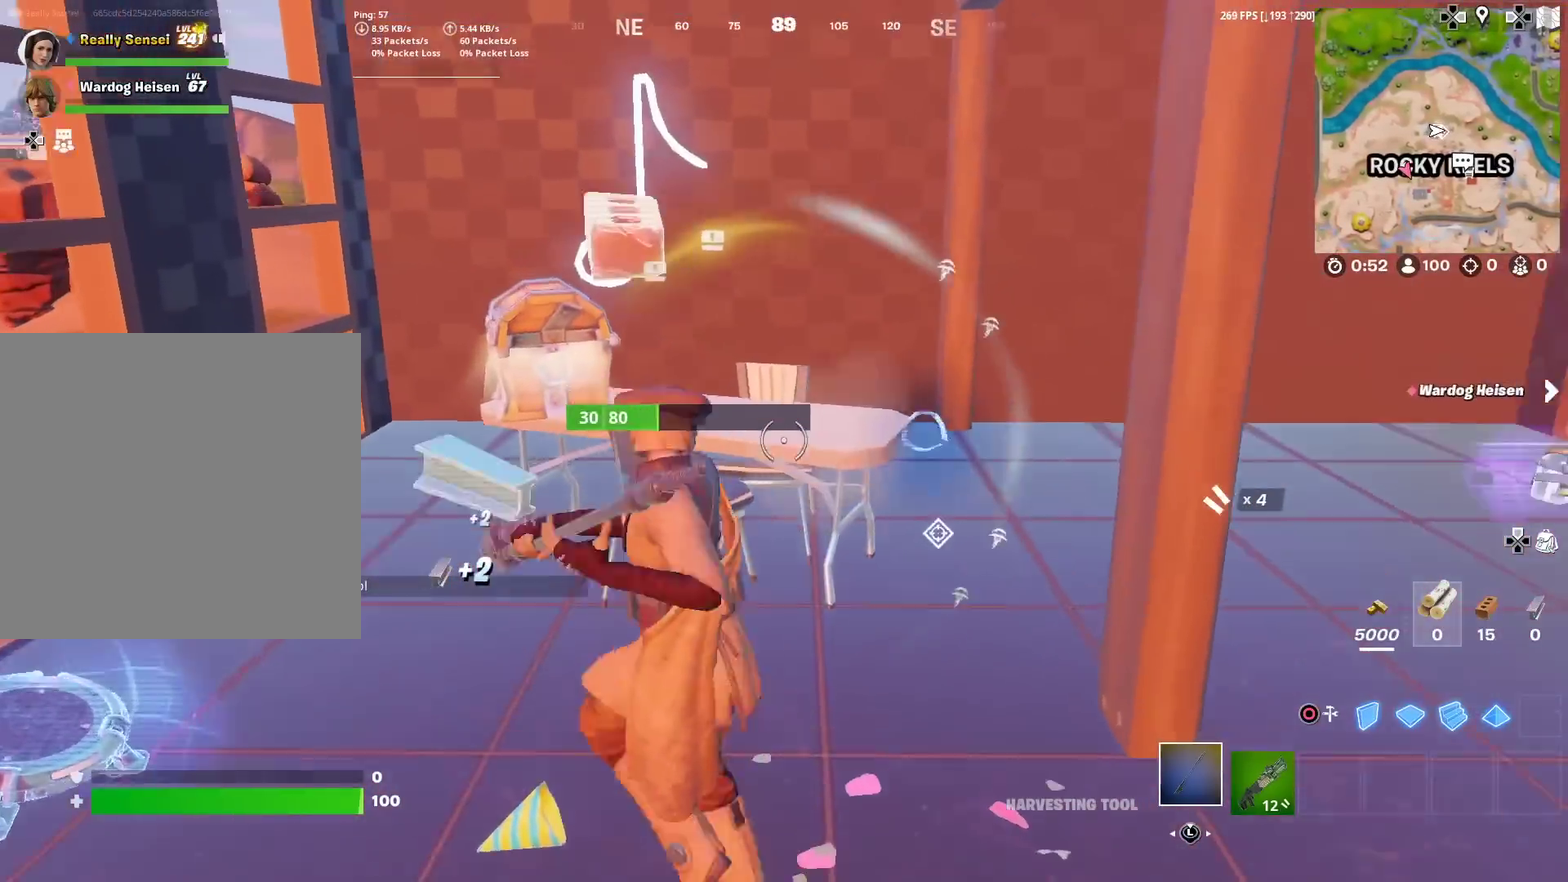
{"dt_ms": 400, "buttons": [], "left_stick": "down-left", "right_stick": "center", "events": [[50, "left_stick", "down-right"], [133, "left_stick", "down"], [183, "right_stick", "up-right"], [250, "right_stick", "center"], [284, "left_stick", "down-left"], [300, "R2", "up"]]}
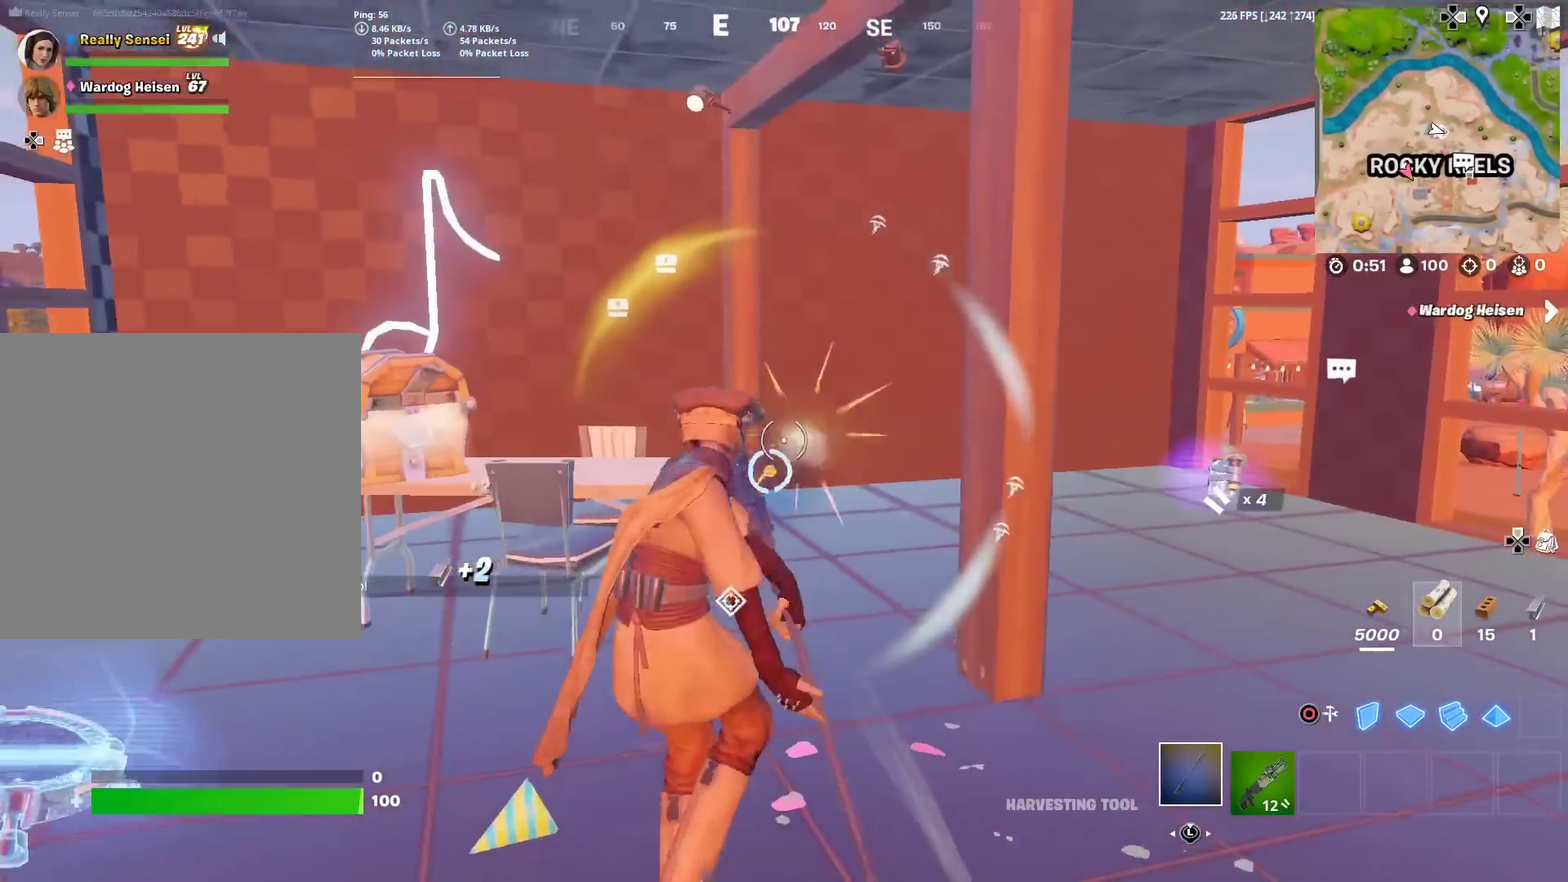
{"dt_ms": 601, "buttons": [], "left_stick": "up-left", "right_stick": "center", "events": [[117, "SQUARE", "down"], [134, "left_stick", "left"], [134, "right_stick", "down-left"], [217, "SQUARE", "up"], [267, "right_stick", "center"], [301, "SQUARE", "down"], [367, "right_stick", "down-left"], [401, "SQUARE", "up"], [417, "left_stick", "up-left"], [451, "right_stick", "center"], [501, "SQUARE", "down"], [551, "SQUARE", "up"]]}
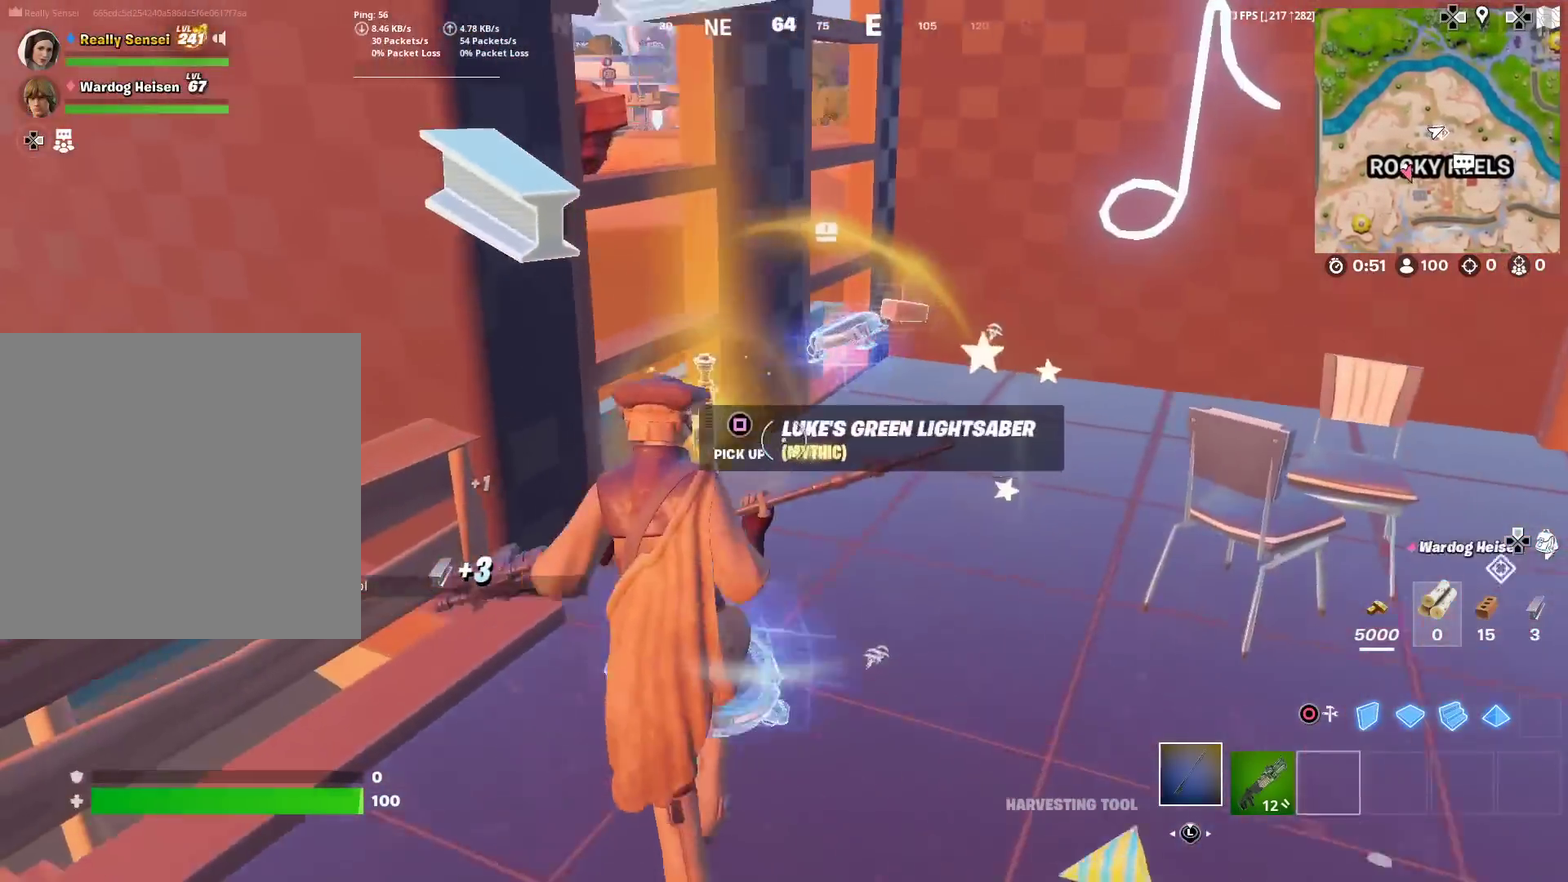
{"dt_ms": 400, "buttons": ["SQUARE"], "left_stick": "right", "right_stick": "center", "events": [[67, "SQUARE", "down"], [67, "left_stick", "up"], [117, "SQUARE", "up"], [150, "left_stick", "up-right"], [217, "SQUARE", "down"], [284, "SQUARE", "up"], [334, "left_stick", "right"], [384, "SQUARE", "down"]]}
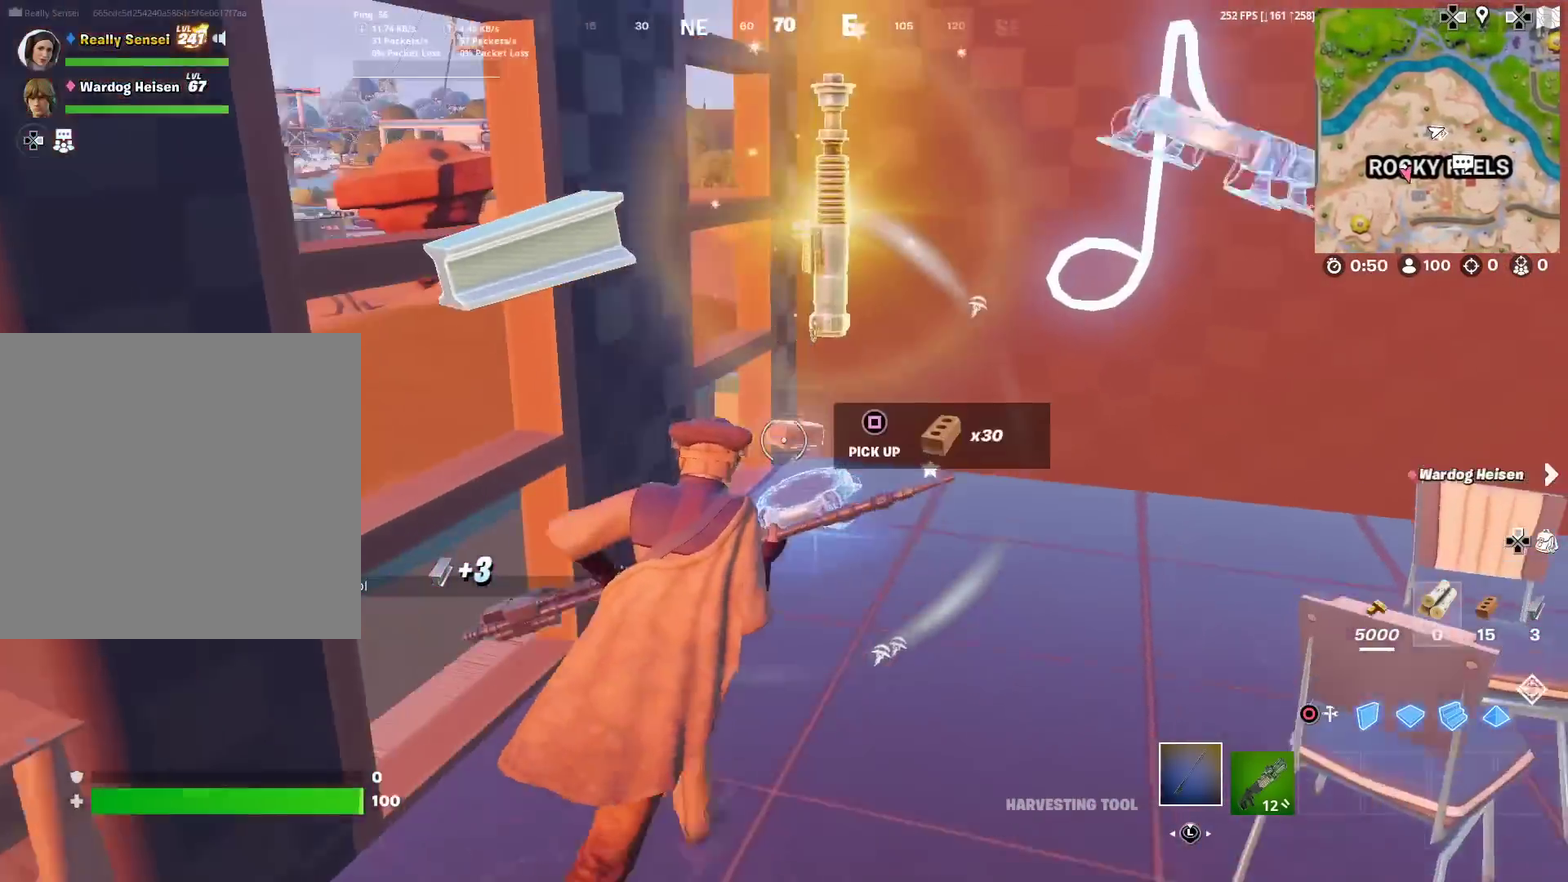
{"dt_ms": 501, "buttons": [], "left_stick": "up-right", "right_stick": "center", "events": [[34, "SQUARE", "up"], [50, "left_stick", "down-right"], [134, "SQUARE", "down"], [167, "right_stick", "right"], [217, "SQUARE", "up"], [301, "SQUARE", "down"], [301, "left_stick", "right"], [384, "SQUARE", "up"], [384, "left_stick", "up-right"], [501, "right_stick", "center"]]}
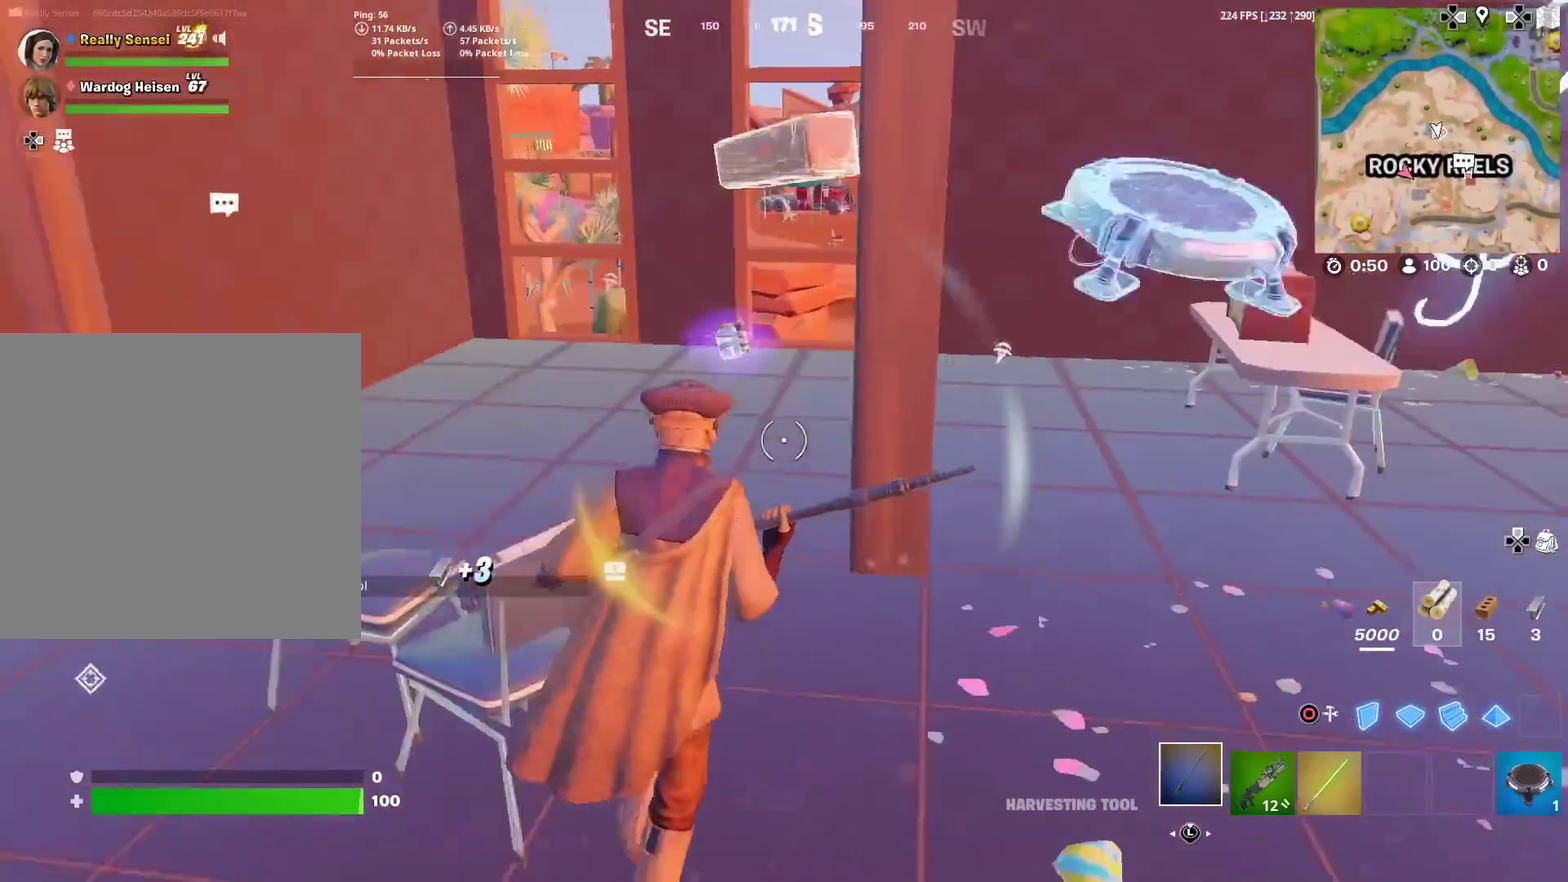
{"dt_ms": 500, "buttons": ["SQUARE"], "left_stick": "up-left", "right_stick": "center", "events": [[17, "left_stick", "up"], [300, "left_stick", "up-left"], [484, "SQUARE", "down"]]}
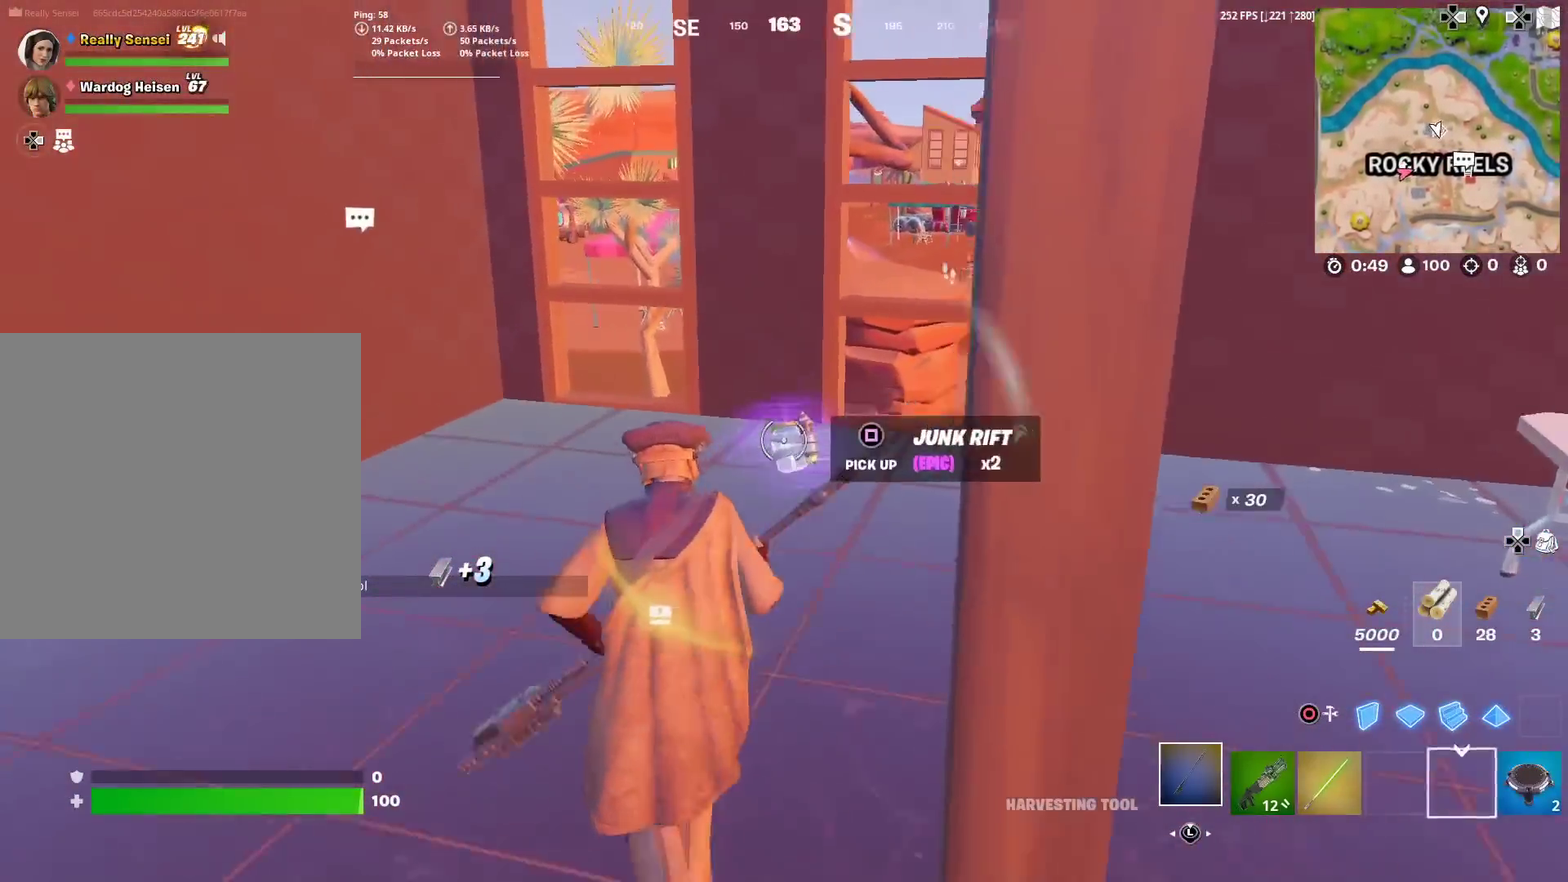
{"dt_ms": 501, "buttons": [], "left_stick": "up-right", "right_stick": "center"}
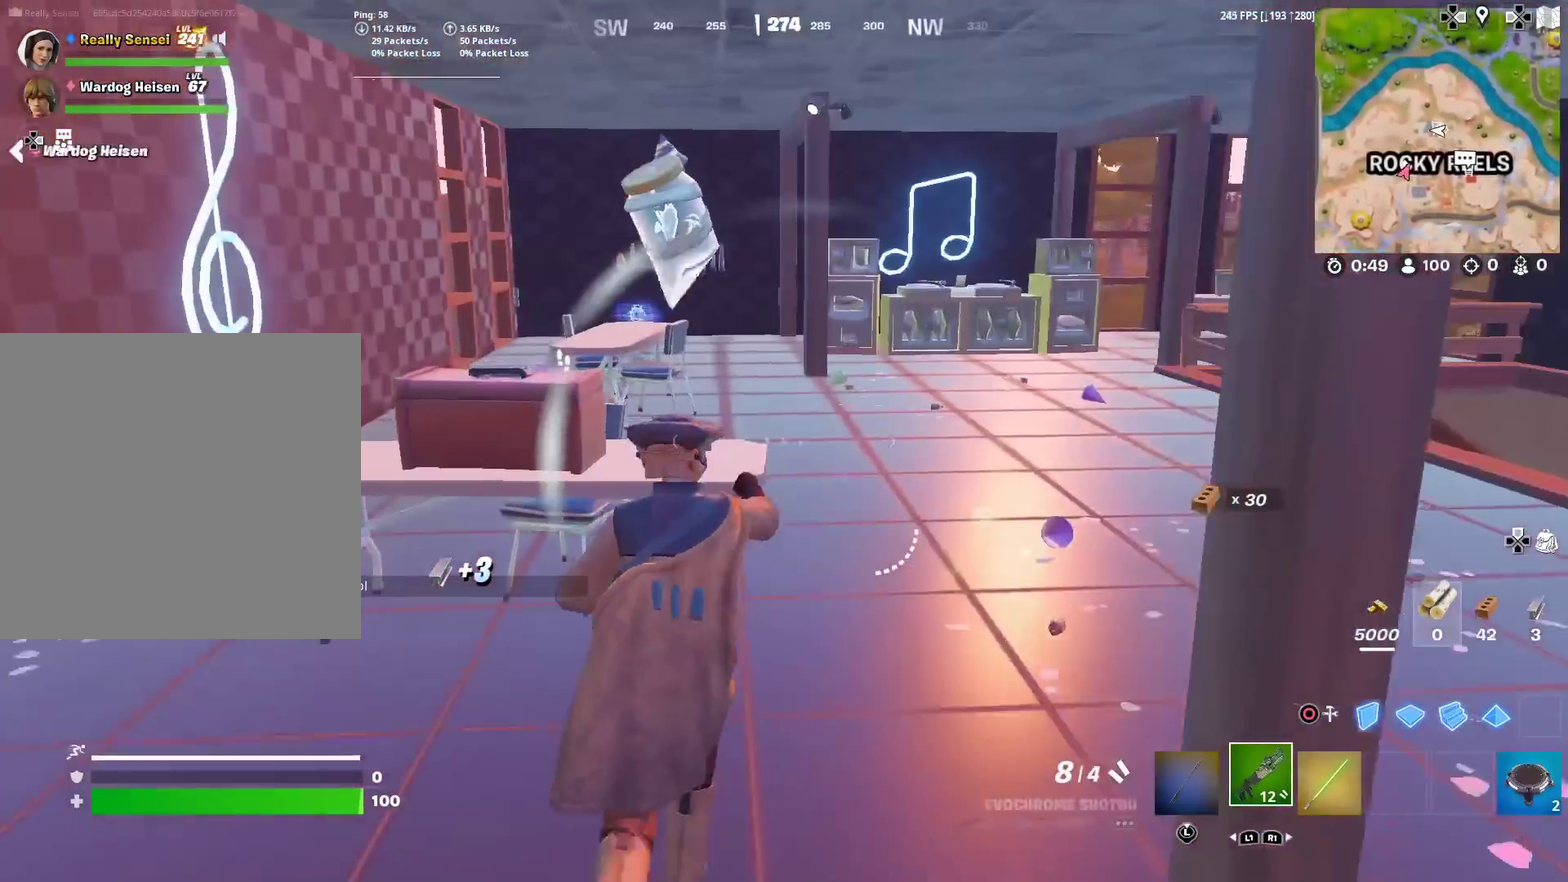
{"dt_ms": 500, "buttons": [], "left_stick": "up-right", "right_stick": "center", "events": [[100, "right_stick", "right"], [167, "right_stick", "center"]]}
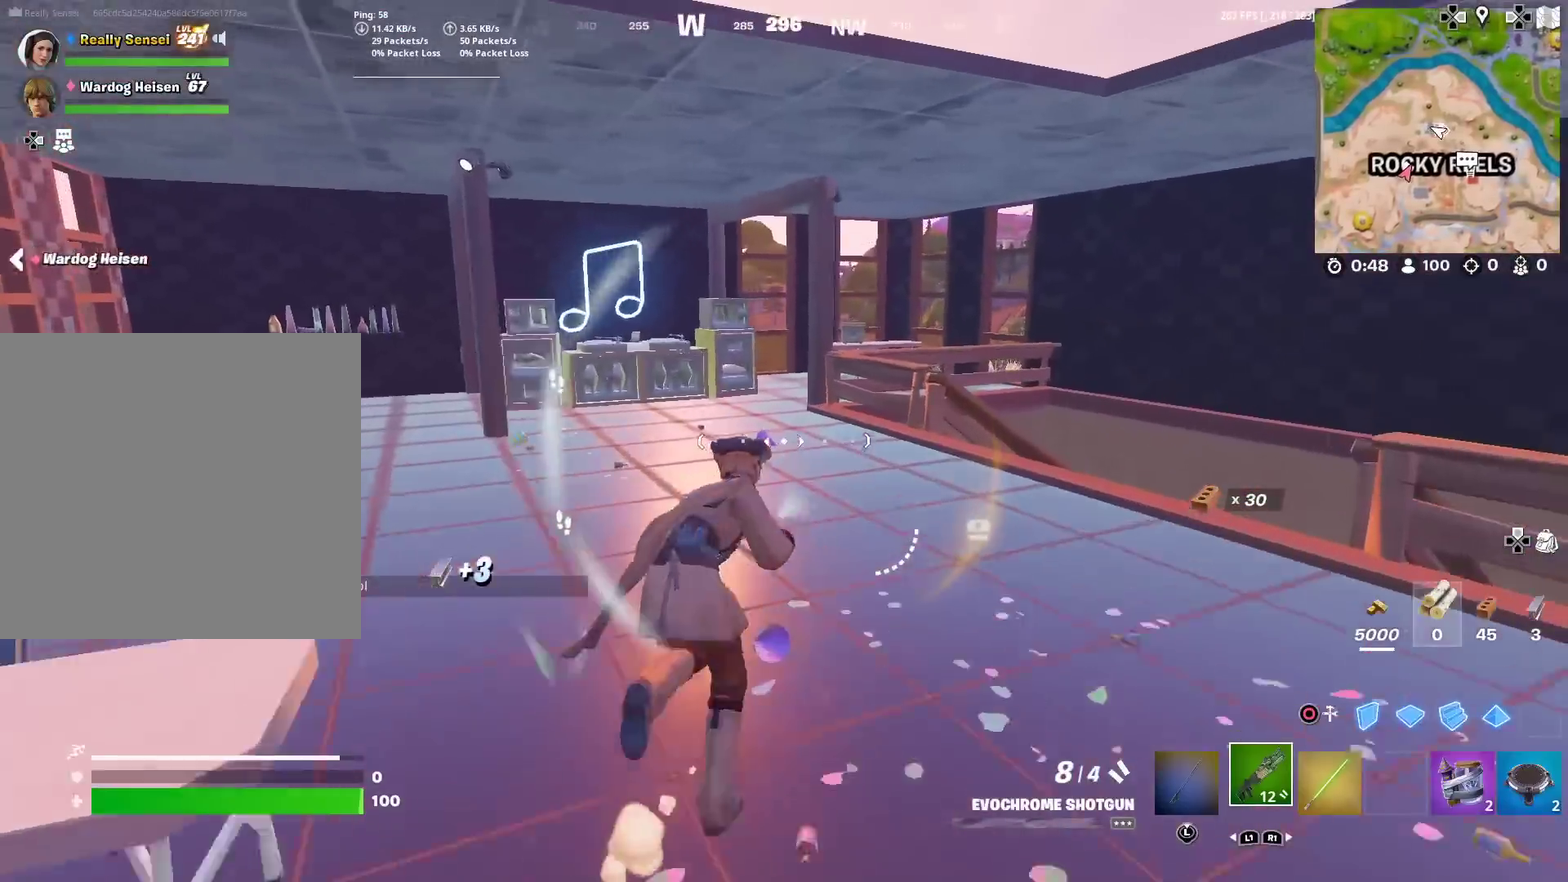
{"dt_ms": 401, "buttons": [], "left_stick": "up-right", "right_stick": "center"}
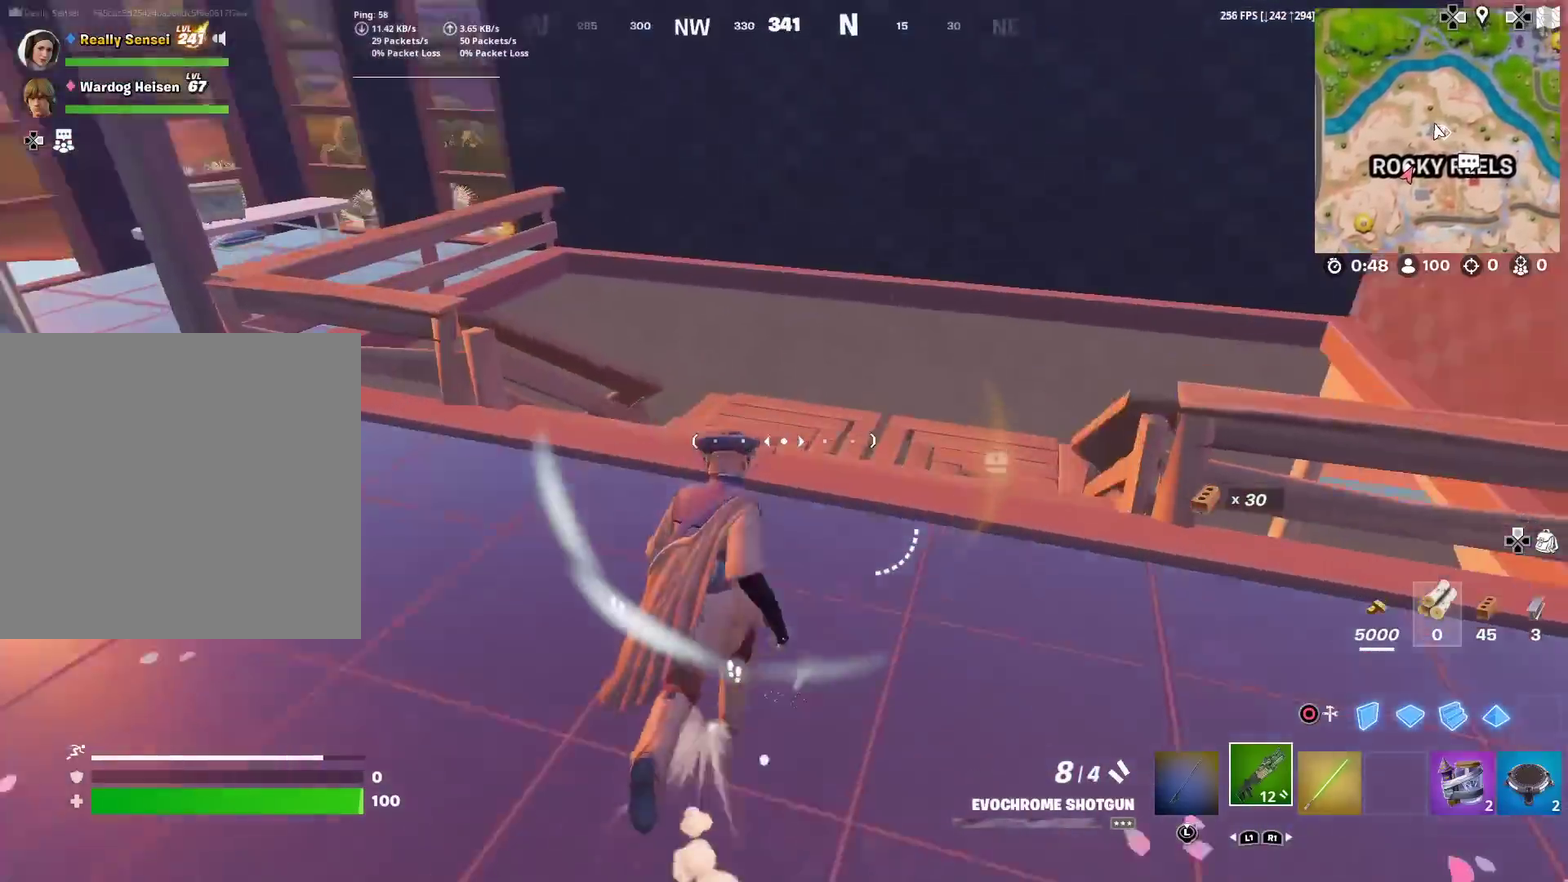
{"dt_ms": 600, "buttons": [], "left_stick": "up-right", "right_stick": "up-left"}
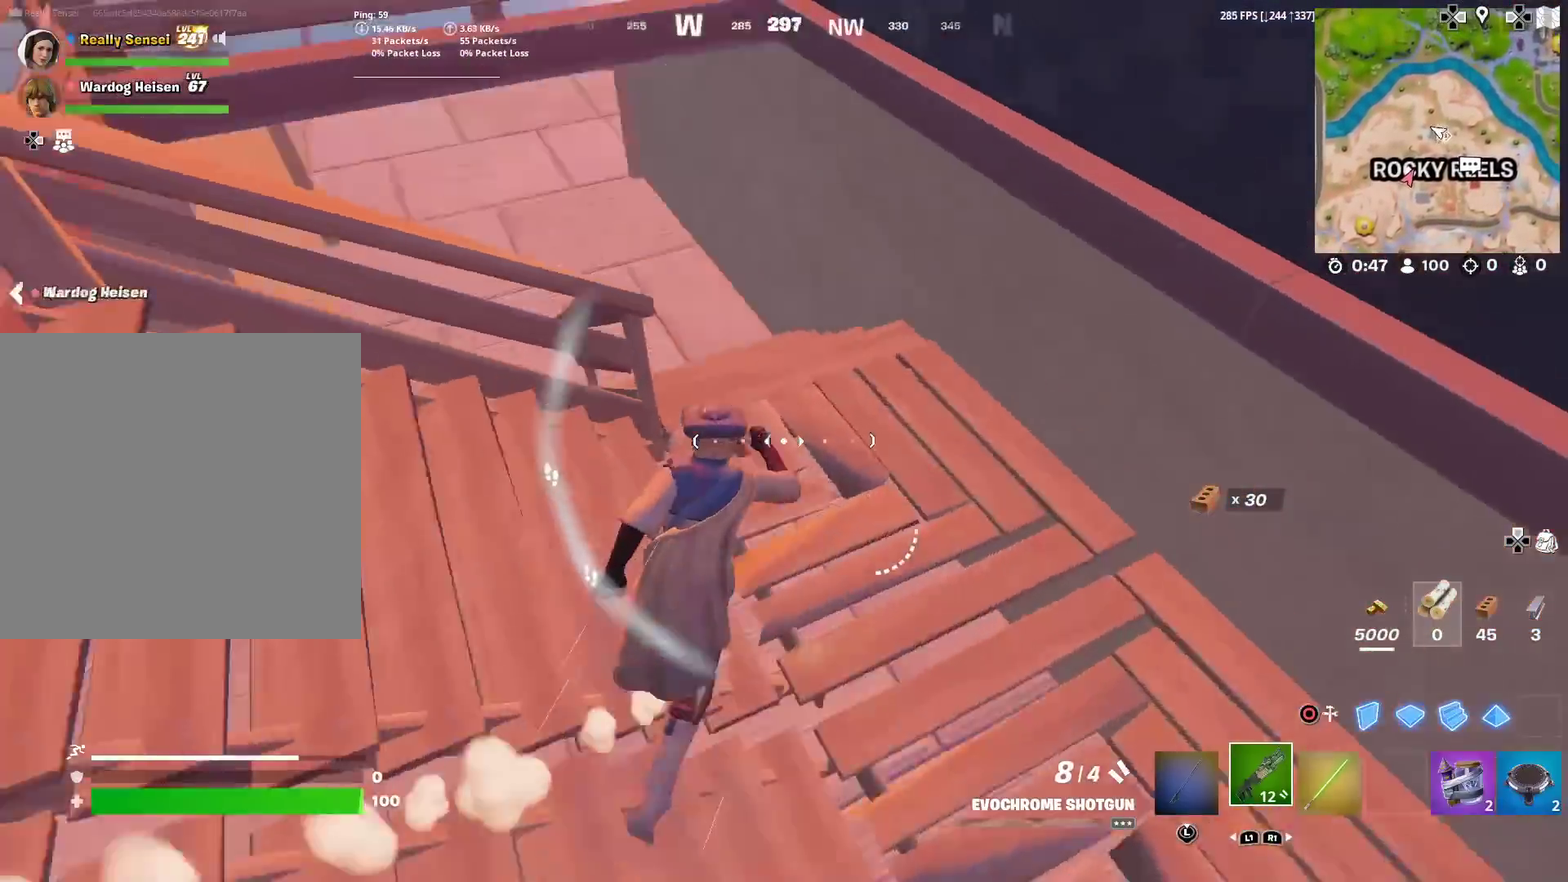
{"dt_ms": 401, "buttons": [], "left_stick": "up-right", "right_stick": "left", "events": [[50, "right_stick", "left"], [117, "right_stick", "center"], [267, "right_stick", "left"]]}
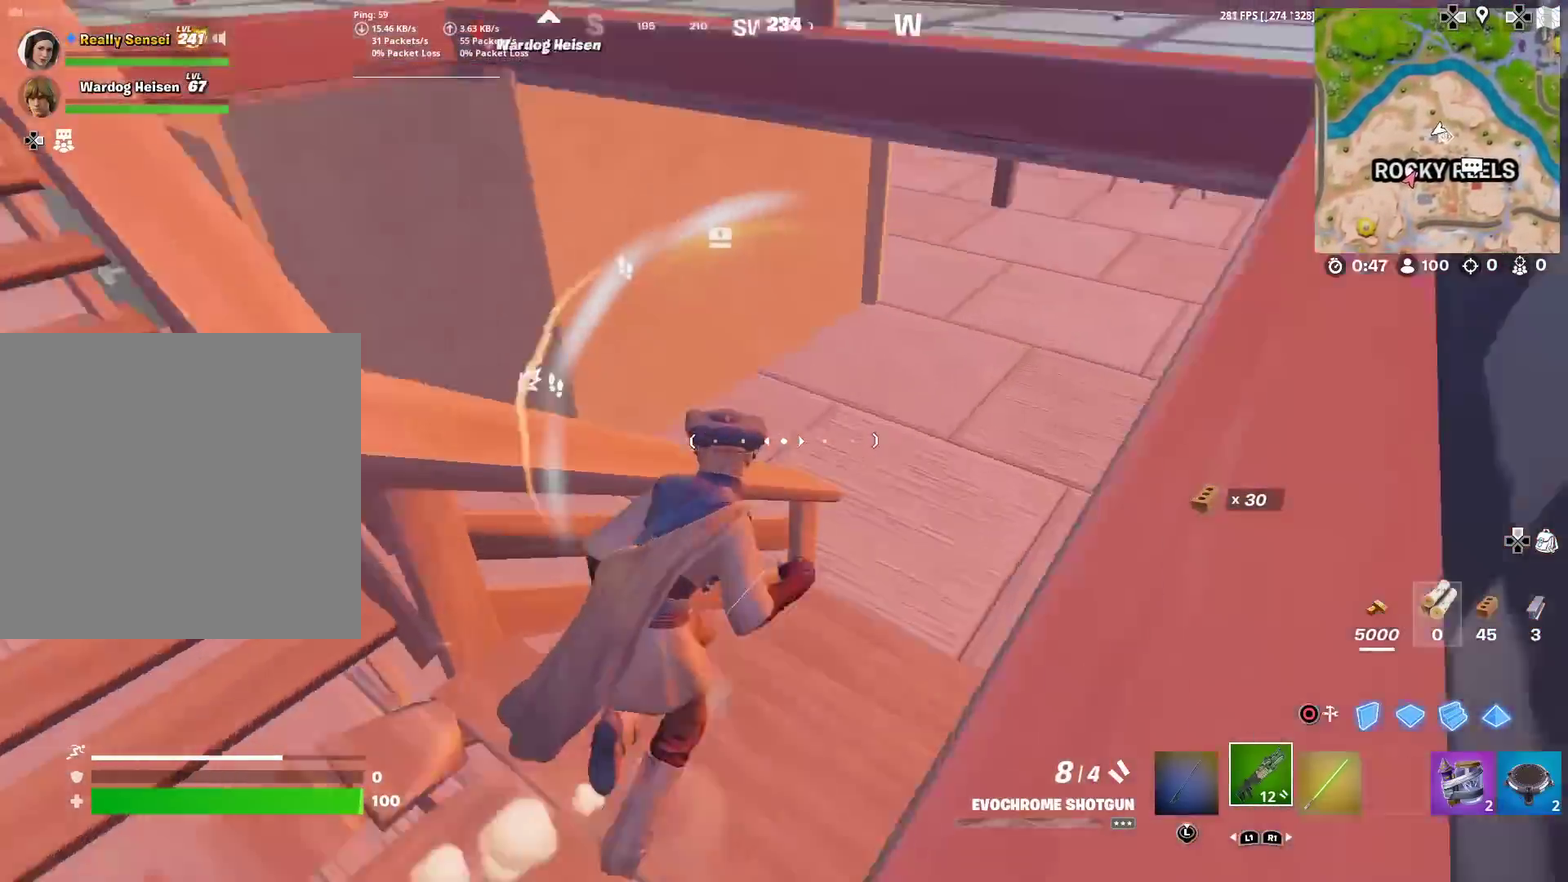
{"dt_ms": 600, "buttons": [], "left_stick": "right", "right_stick": "center", "events": [[50, "right_stick", "up-left"], [150, "right_stick", "left"], [183, "left_stick", "right"], [267, "right_stick", "up-left"], [350, "right_stick", "up"], [400, "right_stick", "center"]]}
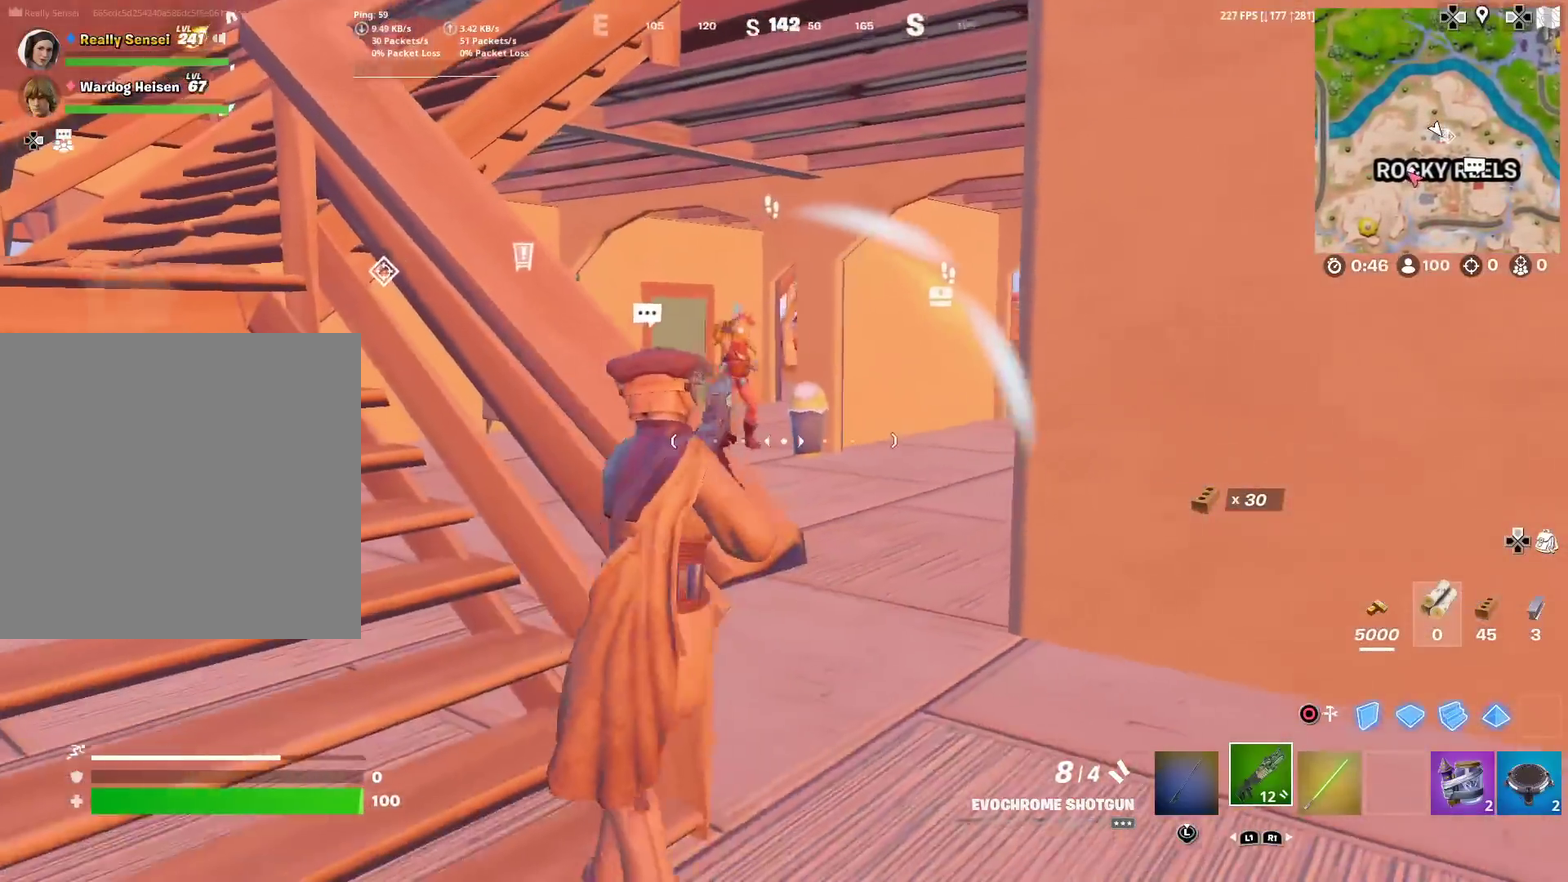
{"dt_ms": 301, "buttons": ["R2"], "left_stick": "up-right", "right_stick": "center", "events": [[50, "left_stick", "up-right"], [117, "right_stick", "up-left"], [217, "right_stick", "center"], [284, "R2", "down"]]}